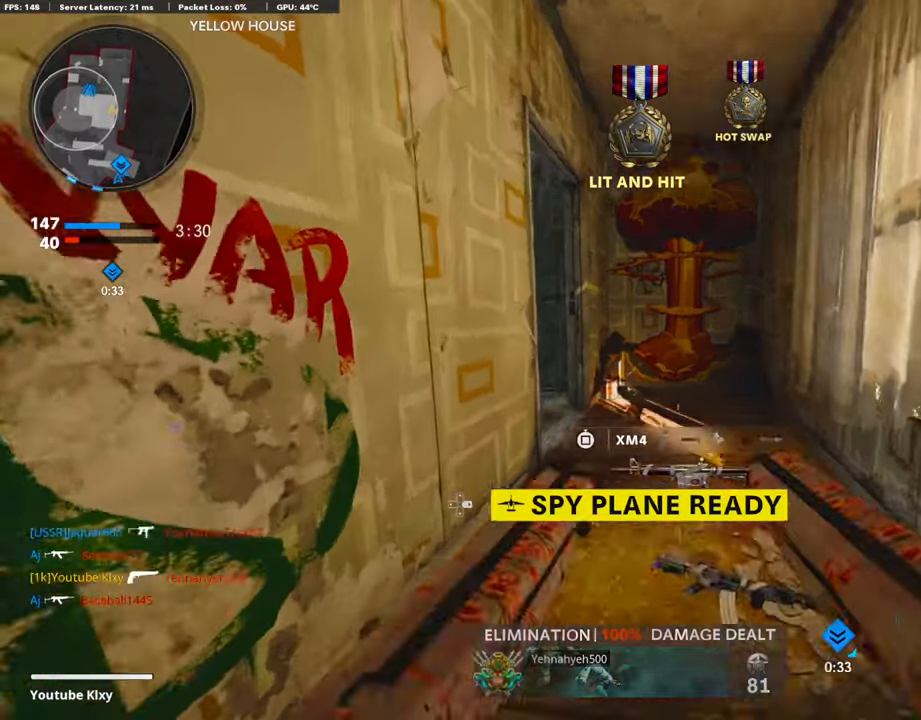
Gameplay with a controller (PlayStation layout); each line is a JSON object with the inputs held at the frame after it. "events" lists button and stick changes between this image and that frame as [ms after this image, input, new state], when the widget could be followed in between.
{"buttons": [], "left_stick": "up", "right_stick": "left", "events": [[101, "right_stick", "center"], [270, "right_stick", "left"]]}
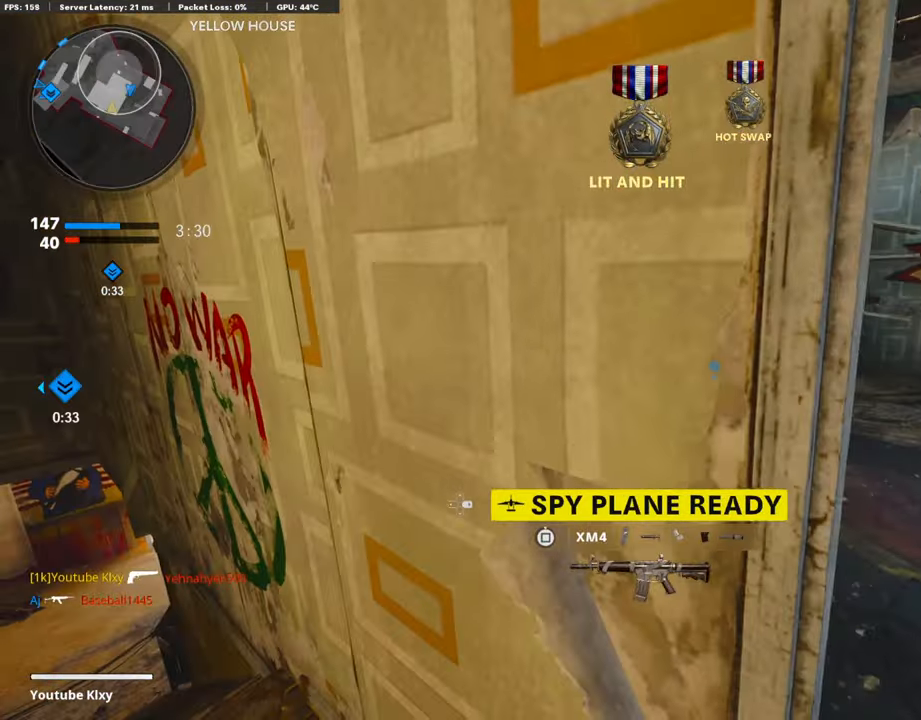
{"buttons": ["SQUARE"], "left_stick": "up-right", "right_stick": "center", "events": [[17, "right_stick", "center"], [101, "SQUARE", "down"], [202, "SQUARE", "up"], [253, "left_stick", "right"], [287, "SQUARE", "down"], [355, "SQUARE", "up"], [456, "left_stick", "up-right"], [490, "SQUARE", "down"]]}
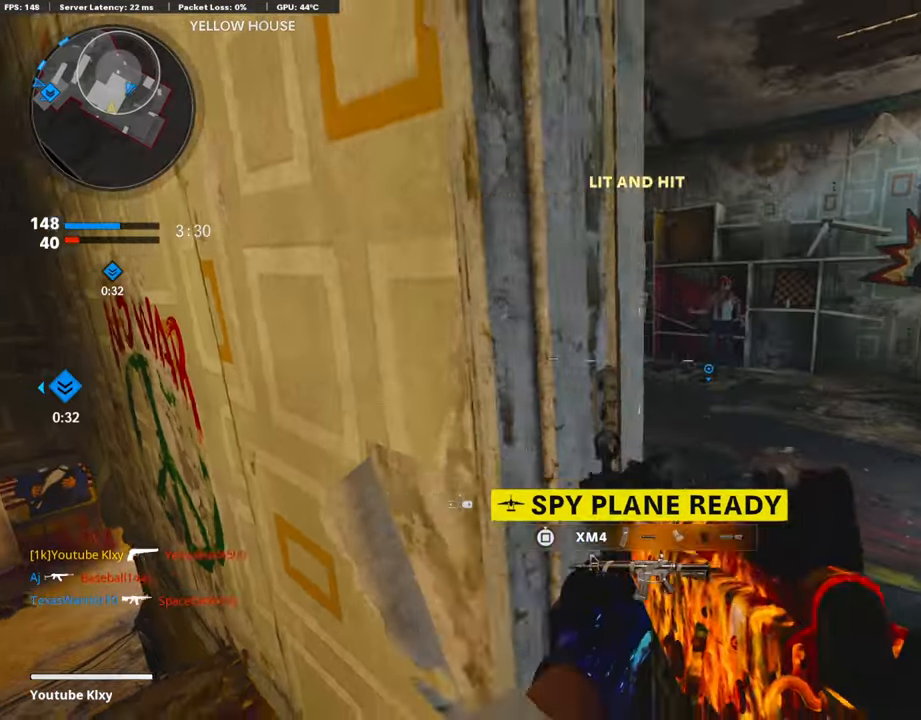
{"buttons": ["L3", "R3"], "left_stick": "up", "right_stick": "center", "events": [[51, "L3", "down"], [84, "left_stick", "up"], [101, "SQUARE", "up"], [253, "right_stick", "right"], [439, "R3", "down"], [507, "right_stick", "center"]]}
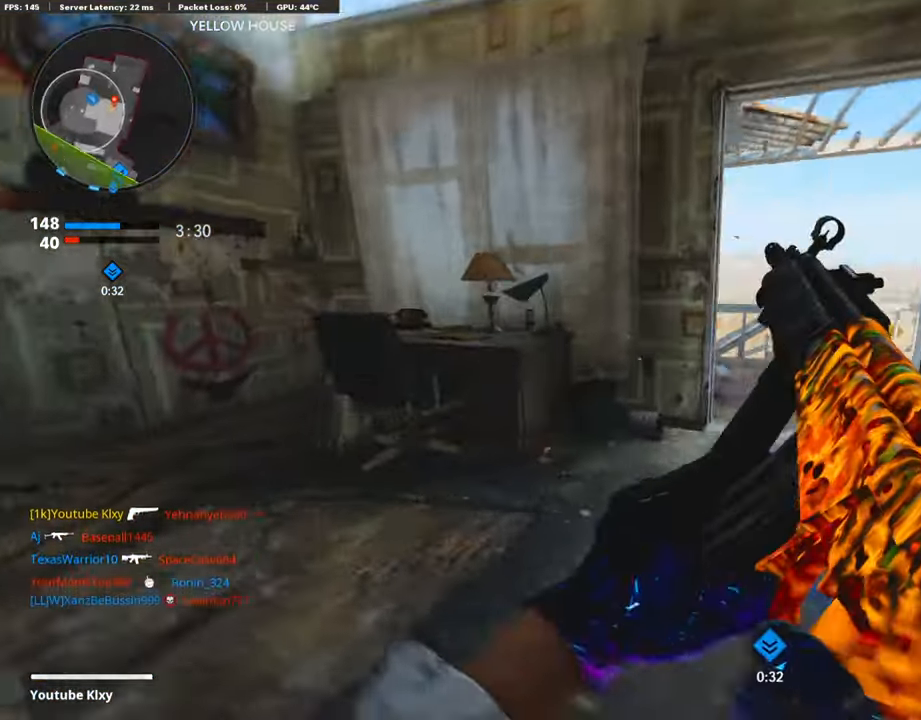
{"buttons": [], "left_stick": "down-left", "right_stick": "center", "events": [[84, "L3", "up"], [101, "R3", "up"], [152, "R3", "down"], [152, "right_stick", "right"], [169, "L3", "down"], [169, "left_stick", "up-left"], [321, "L3", "up"], [355, "R3", "up"], [406, "left_stick", "down-left"], [473, "right_stick", "center"]]}
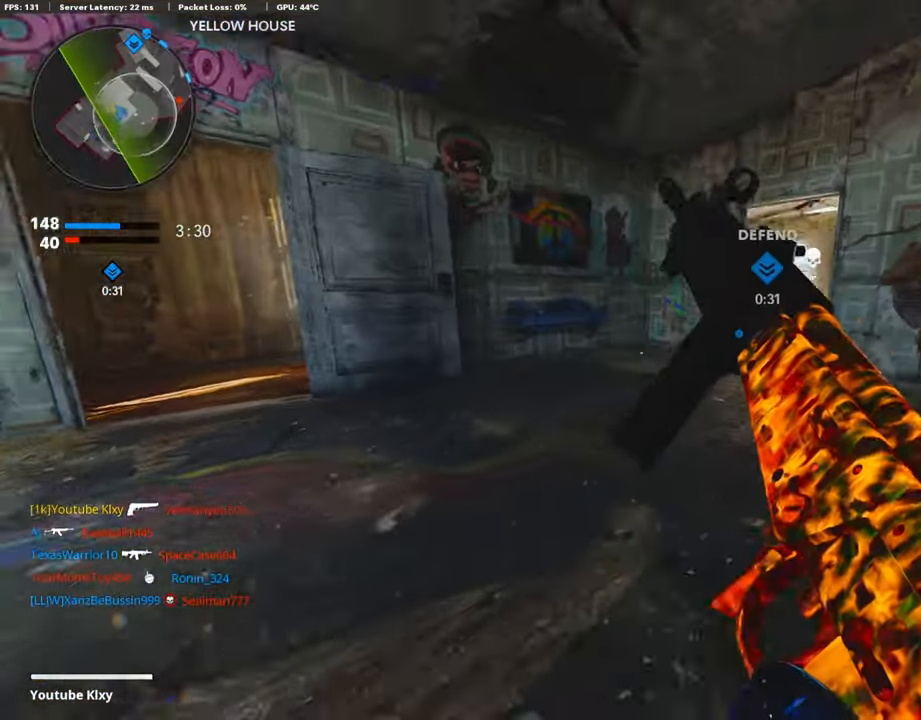
{"buttons": [], "left_stick": "up", "right_stick": "left", "events": [[34, "left_stick", "center"], [135, "left_stick", "right"], [288, "left_stick", "up-left"], [321, "right_stick", "left"], [440, "left_stick", "up"]]}
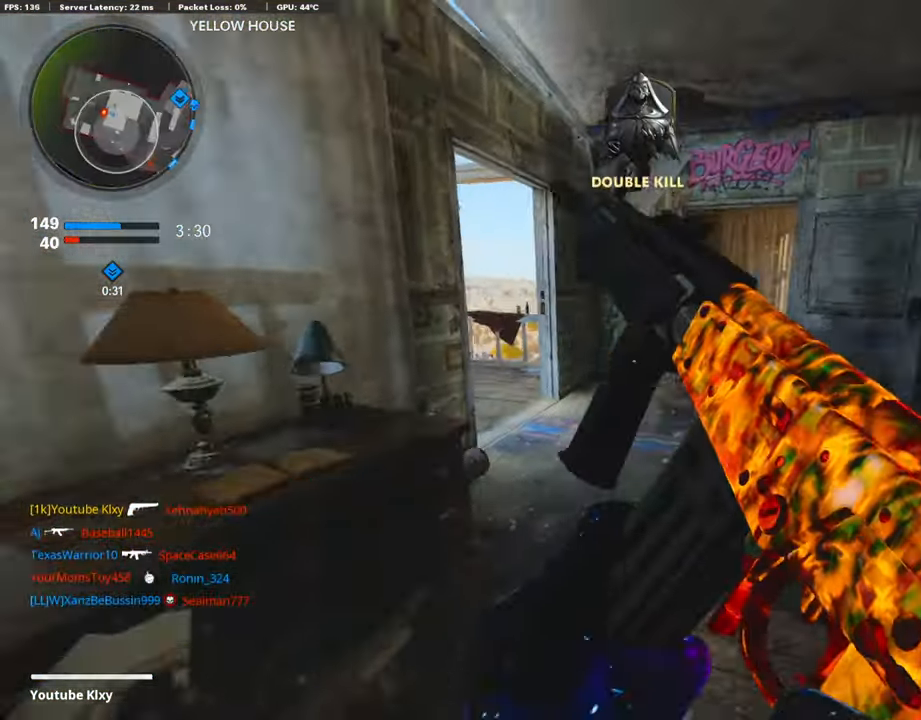
{"buttons": [], "left_stick": "up", "right_stick": "center", "events": [[34, "right_stick", "center"], [237, "right_stick", "left"], [372, "DPAD_RIGHT", "down"], [440, "DPAD_RIGHT", "up"], [457, "right_stick", "center"]]}
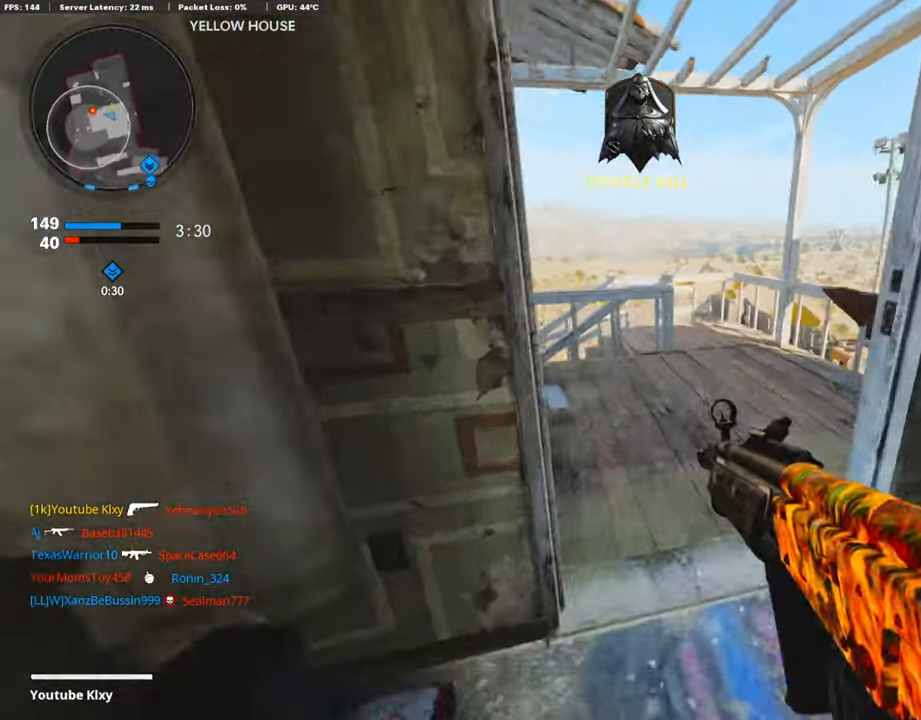
{"buttons": [], "left_stick": "up", "right_stick": "center", "events": [[17, "left_stick", "up-right"], [51, "right_stick", "left"], [153, "left_stick", "up"], [237, "L3", "down"], [322, "right_stick", "center"], [440, "L3", "up"]]}
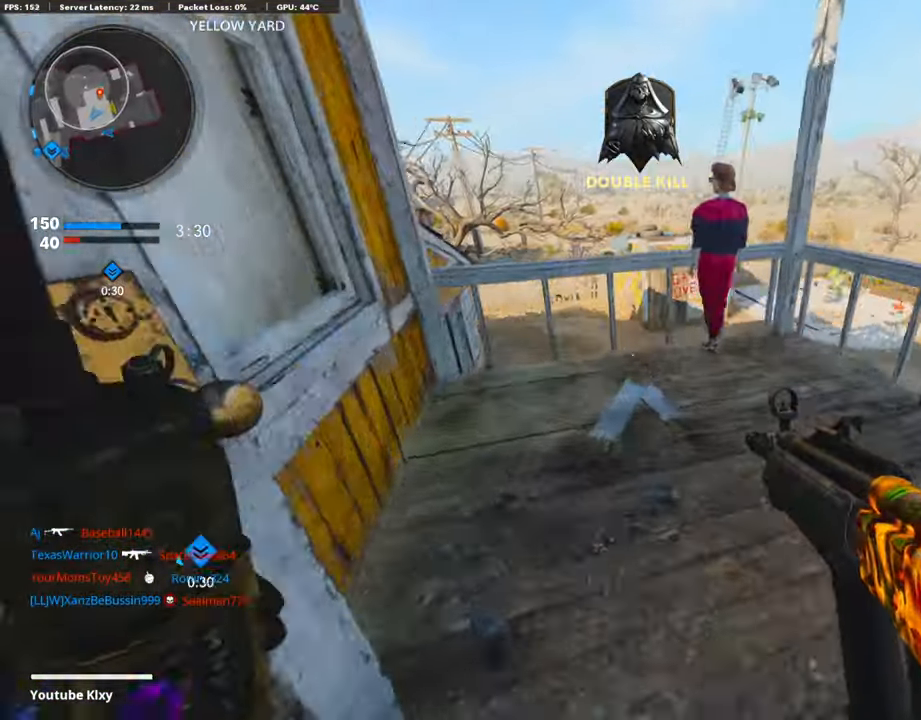
{"buttons": [], "left_stick": "up-left", "right_stick": "center", "events": [[152, "CROSS", "down"], [236, "CROSS", "up"], [236, "left_stick", "up-left"], [304, "right_stick", "down"], [439, "right_stick", "center"]]}
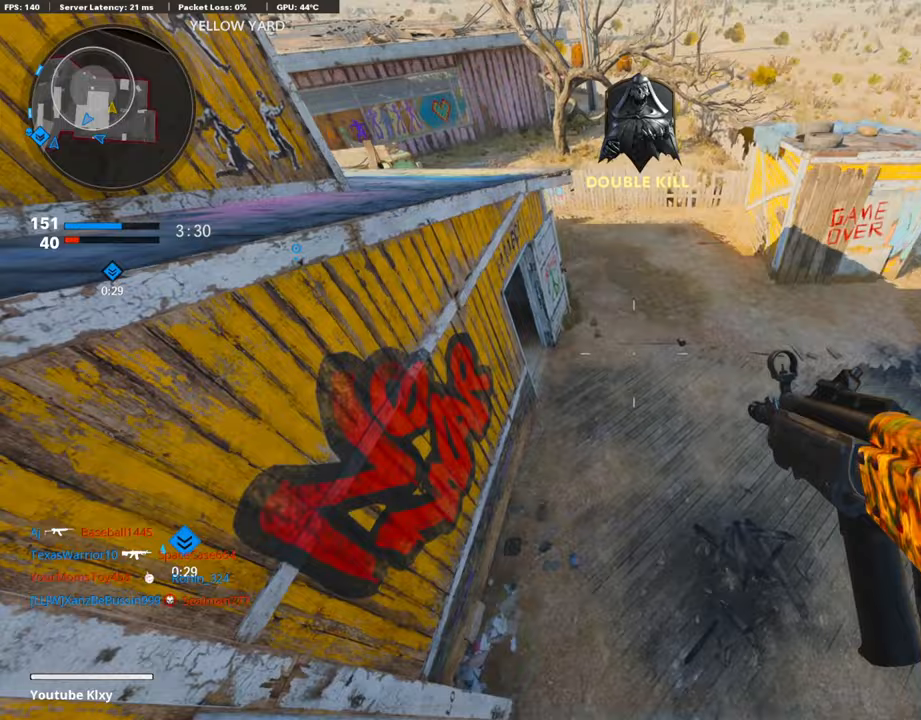
{"buttons": ["L3"], "left_stick": "up", "right_stick": "up", "events": [[101, "right_stick", "left"], [203, "right_stick", "center"], [254, "left_stick", "center"], [304, "right_stick", "up"], [389, "left_stick", "up-right"], [473, "left_stick", "up"], [490, "L3", "down"]]}
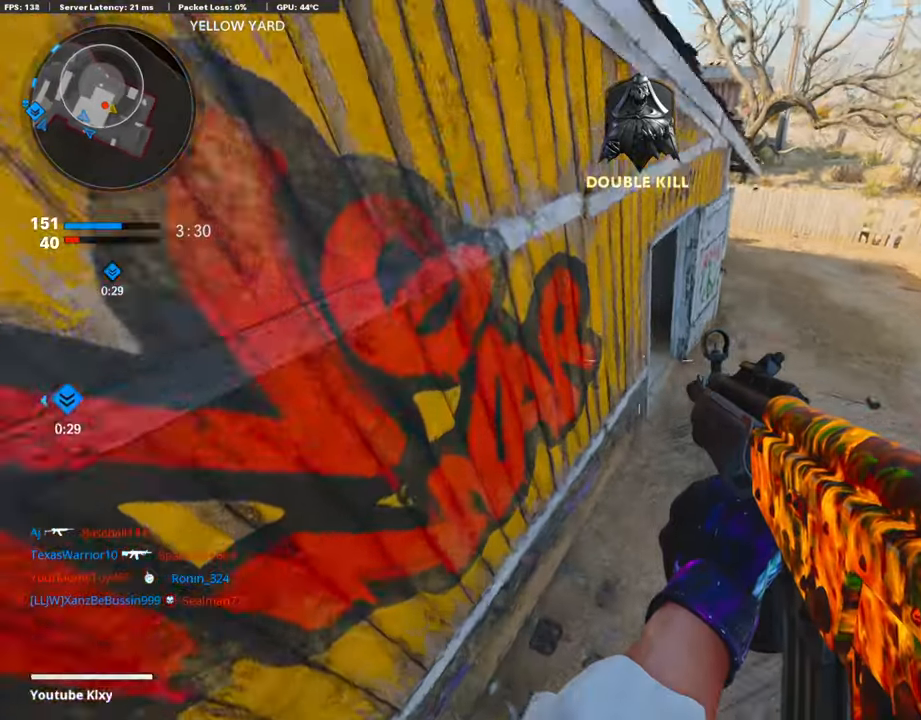
{"buttons": [], "left_stick": "up-right", "right_stick": "up-left", "events": [[135, "L3", "up"], [186, "left_stick", "up-right"], [237, "L3", "down"], [355, "right_stick", "up-left"], [372, "L3", "up"]]}
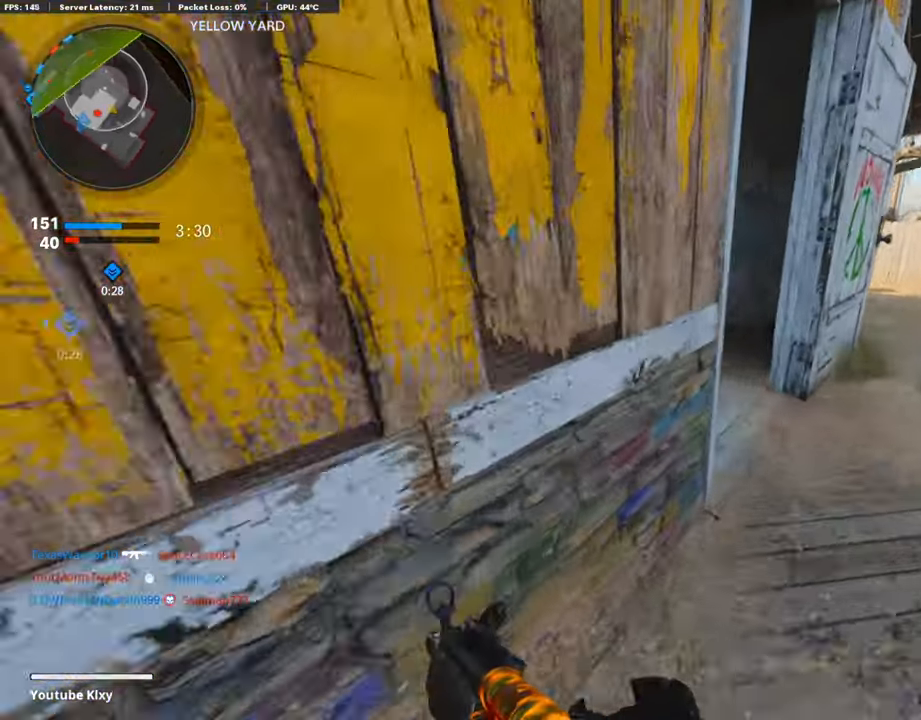
{"buttons": ["L3"], "left_stick": "up", "right_stick": "center", "events": [[305, "right_stick", "left"], [355, "L3", "down"], [372, "left_stick", "up"], [406, "right_stick", "center"]]}
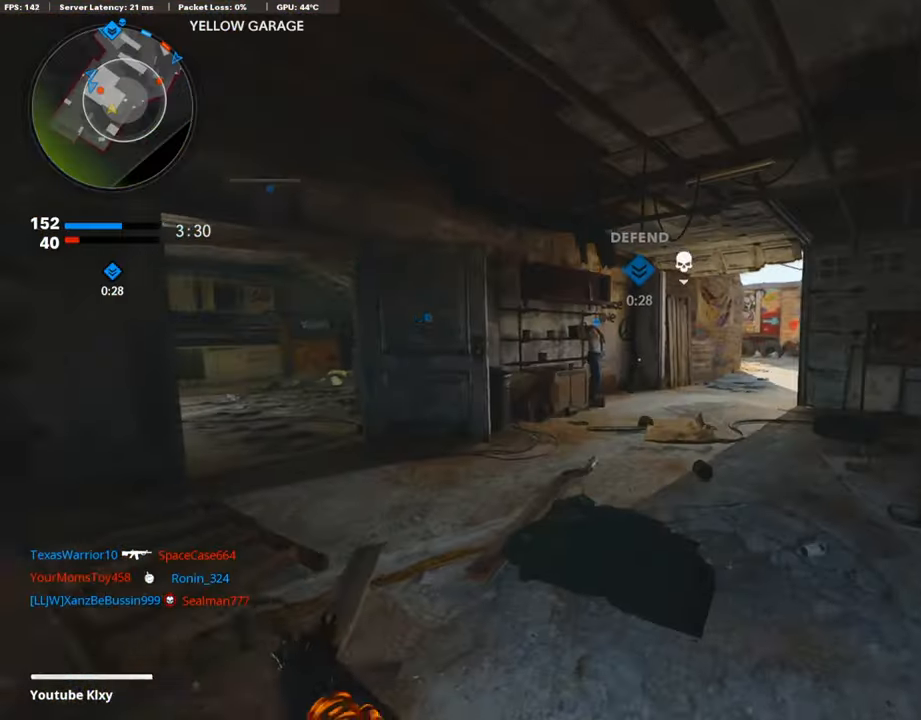
{"buttons": ["L3"], "left_stick": "up-left", "right_stick": "right", "events": [[16, "left_stick", "up-left"], [84, "right_stick", "right"], [101, "L3", "up"], [185, "L3", "down"], [354, "R3", "down"], [473, "R3", "up"]]}
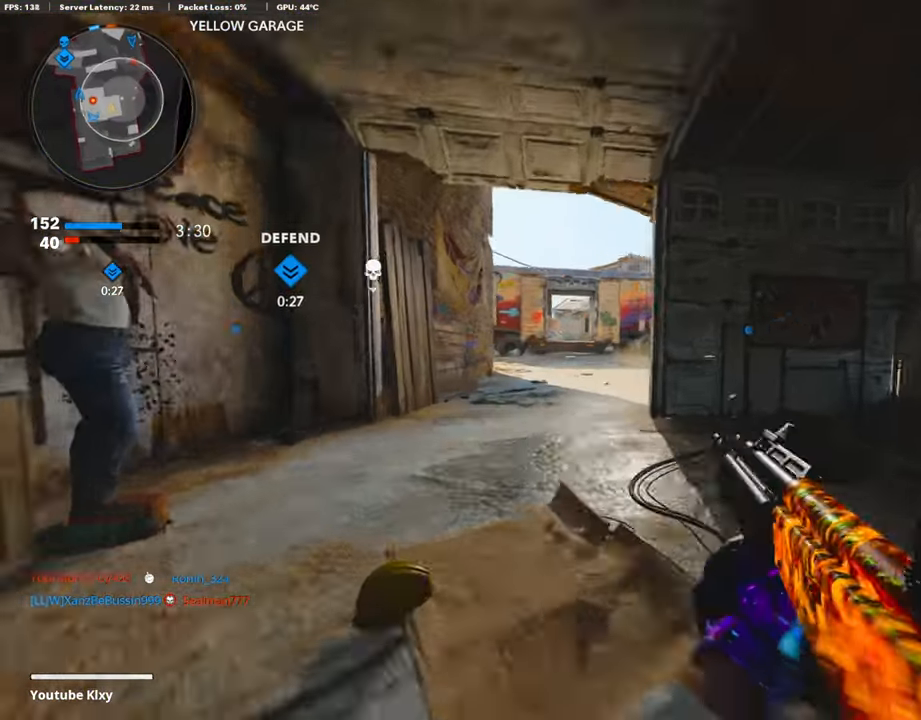
{"buttons": ["L1"], "left_stick": "up-left", "right_stick": "right", "events": [[152, "L1", "down"], [152, "L3", "up"]]}
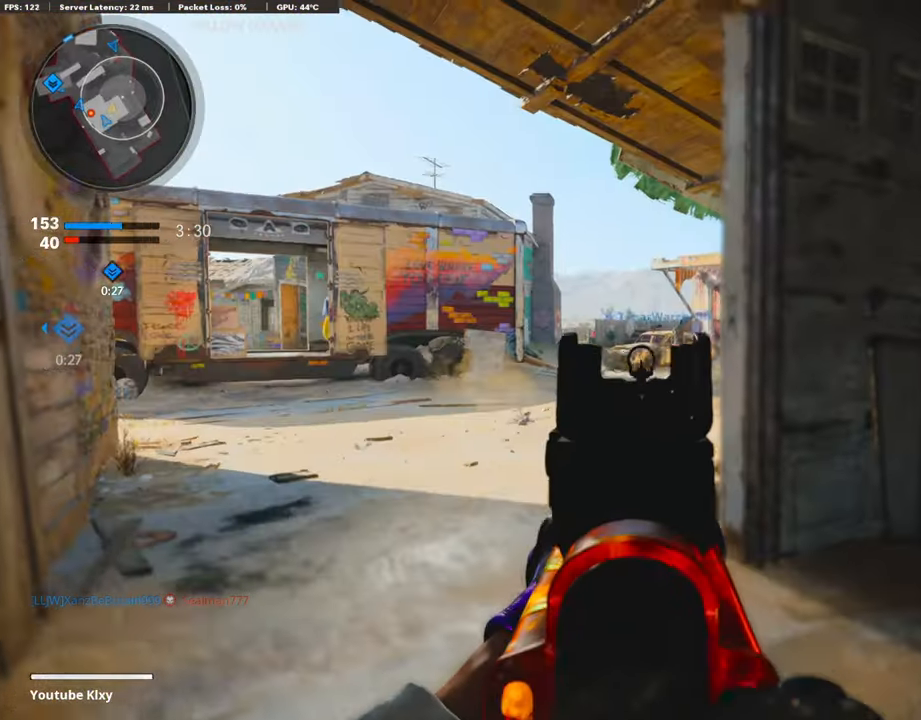
{"buttons": ["L1", "R1"], "left_stick": "up-right", "right_stick": "center", "events": [[490, "R1", "down"], [490, "left_stick", "up-right"], [490, "right_stick", "center"]]}
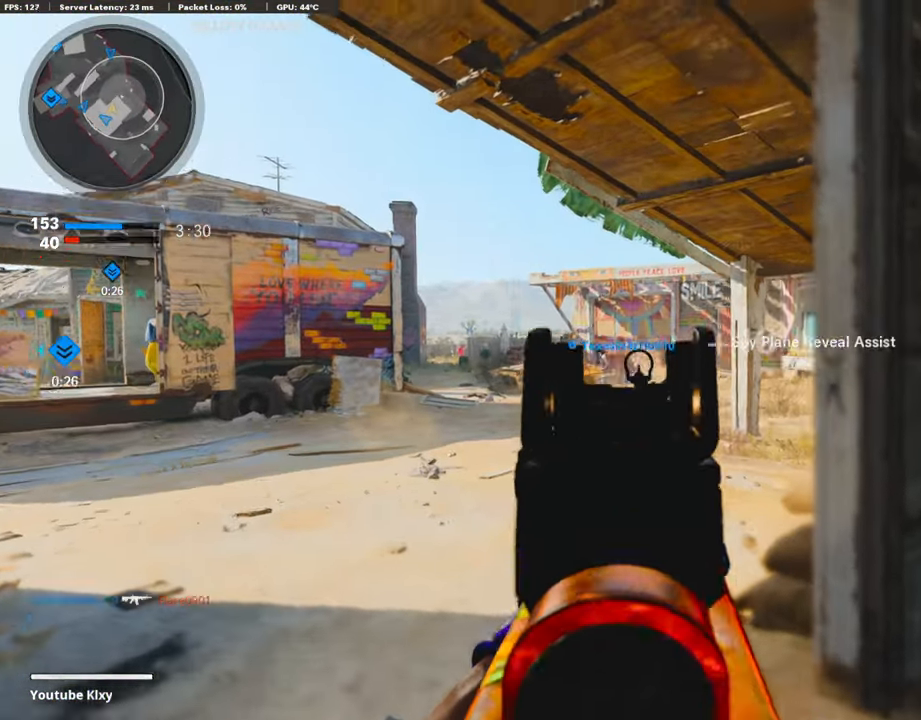
{"buttons": ["L3"], "left_stick": "right", "right_stick": "right", "events": [[34, "left_stick", "right"], [34, "right_stick", "left"], [84, "right_stick", "down-left"], [270, "right_stick", "center"], [372, "right_stick", "right"], [389, "L1", "up"], [423, "R1", "up"], [507, "L3", "down"]]}
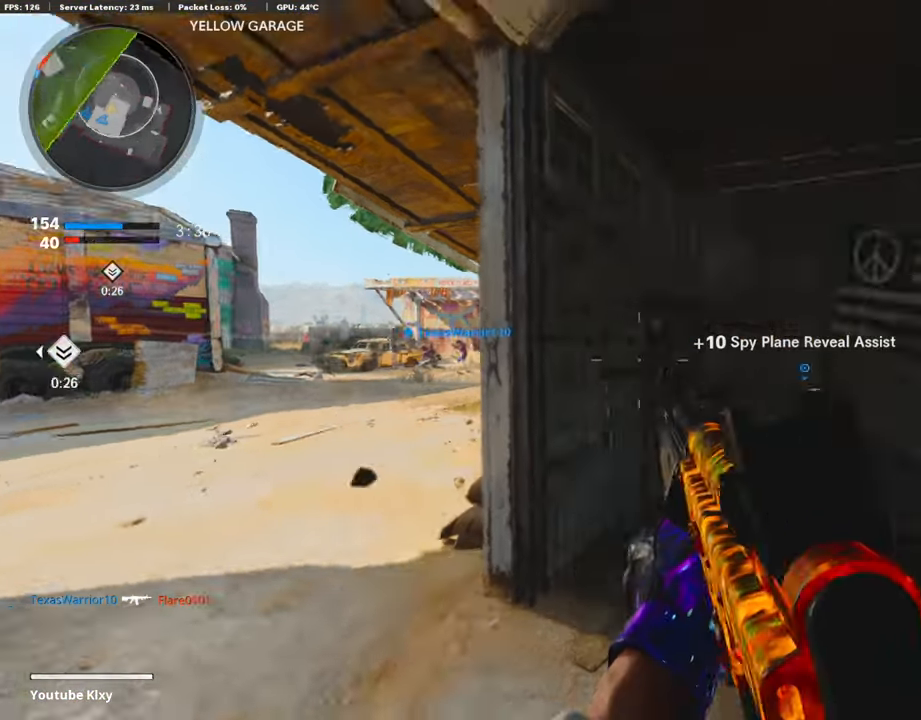
{"buttons": ["L3"], "left_stick": "up", "right_stick": "right", "events": [[85, "left_stick", "up"], [186, "SQUARE", "down"], [186, "right_stick", "center"], [271, "SQUARE", "up"], [406, "right_stick", "right"]]}
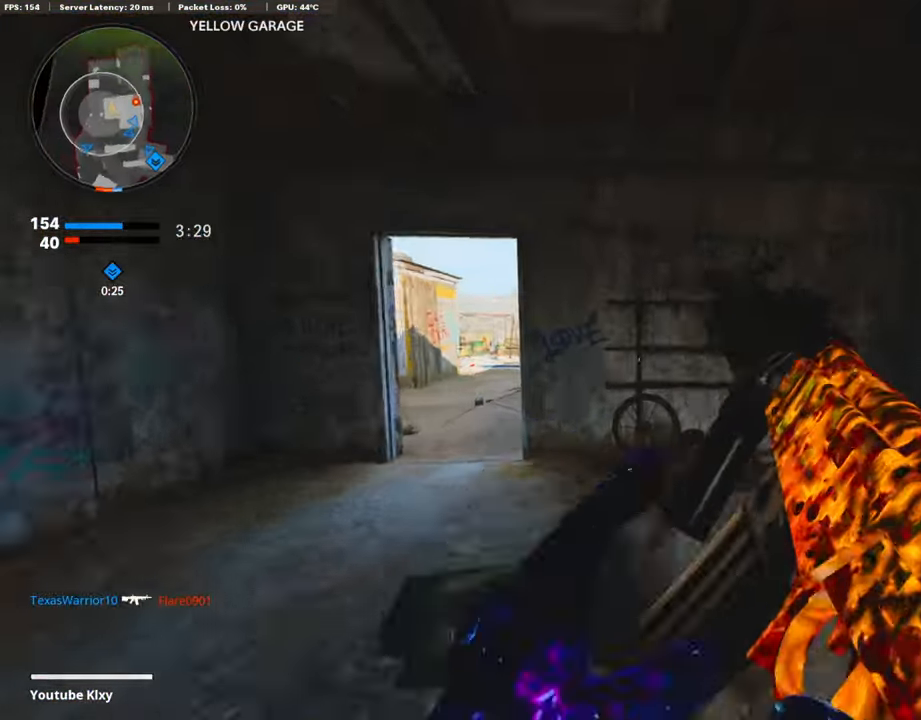
{"buttons": ["L3"], "left_stick": "up", "right_stick": "center", "events": [[51, "R3", "down"], [169, "L3", "up"], [186, "R3", "up"], [254, "L3", "down"], [254, "R3", "down"], [321, "R3", "up"], [355, "right_stick", "center"], [372, "L3", "up"], [474, "L3", "down"]]}
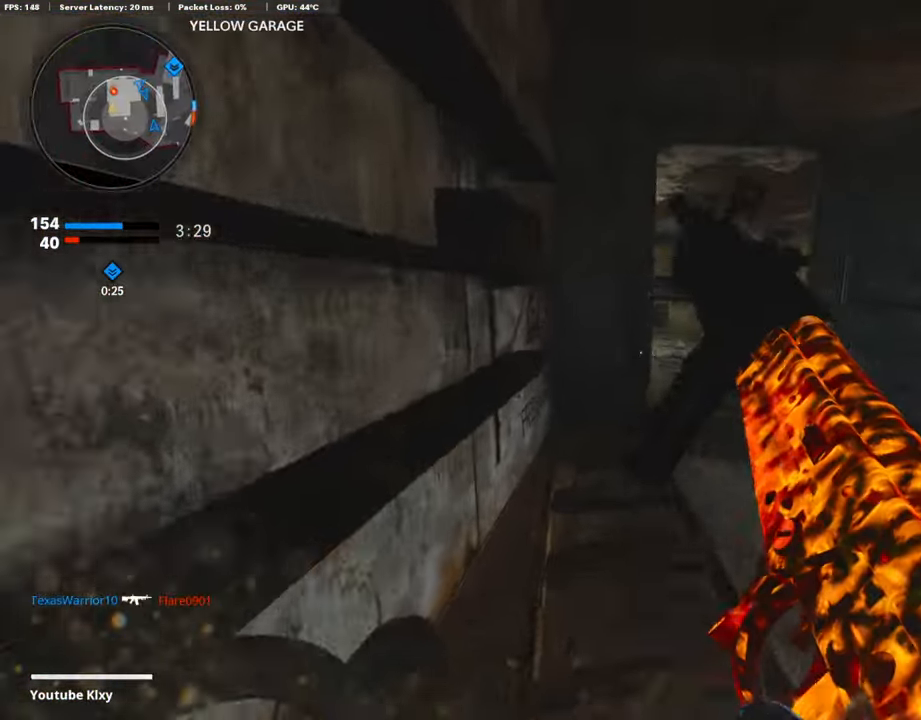
{"buttons": ["L3"], "left_stick": "up", "right_stick": "center", "events": [[68, "L3", "up"], [457, "L3", "down"]]}
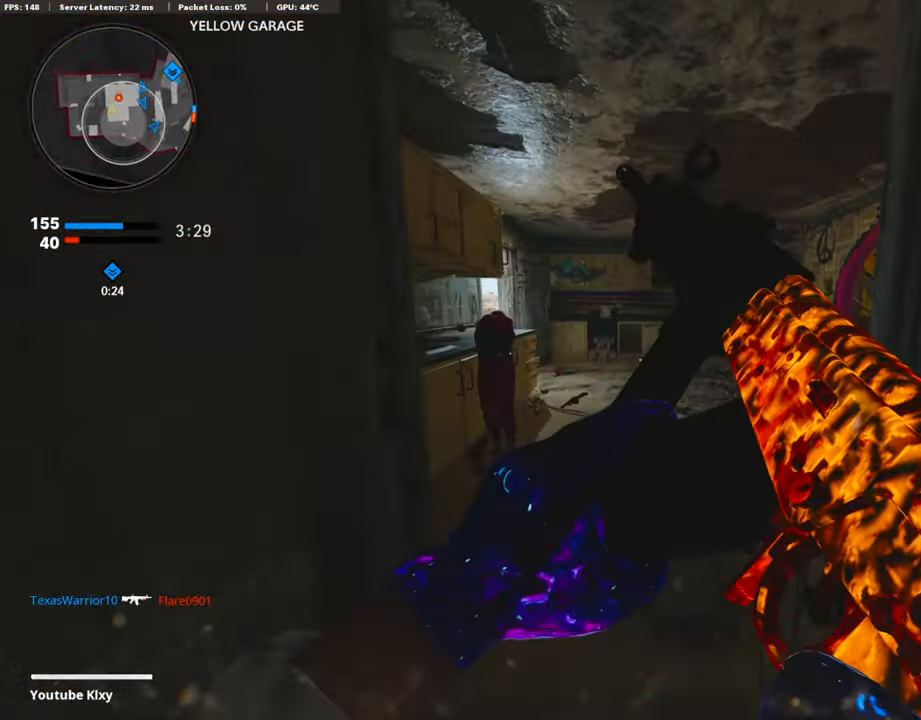
{"buttons": [], "left_stick": "up", "right_stick": "center", "events": [[135, "right_stick", "right"], [304, "L3", "up"], [338, "right_stick", "center"]]}
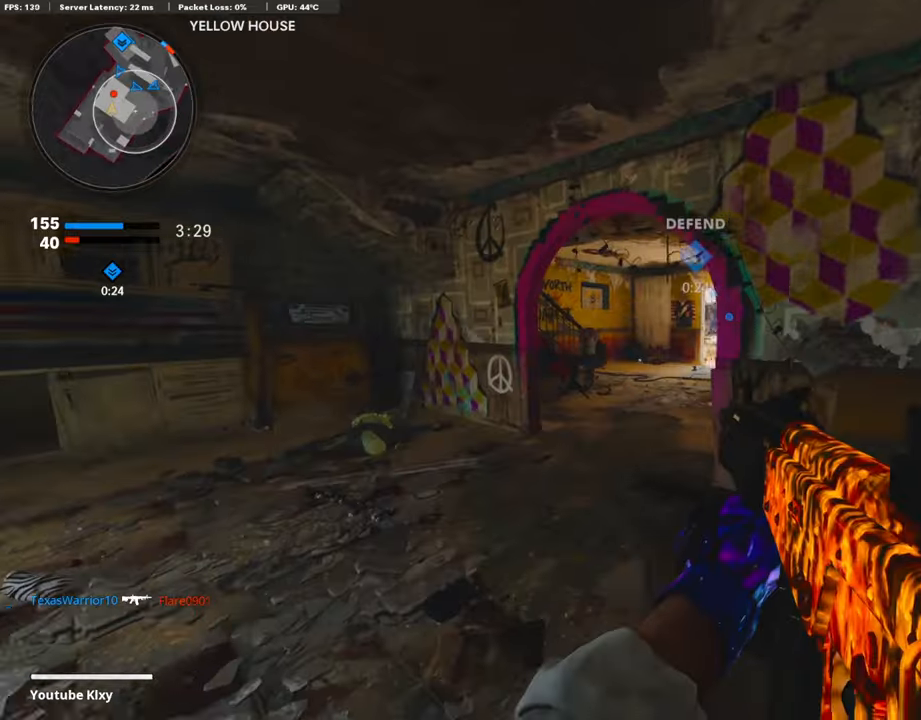
{"buttons": [], "left_stick": "up", "right_stick": "center", "events": []}
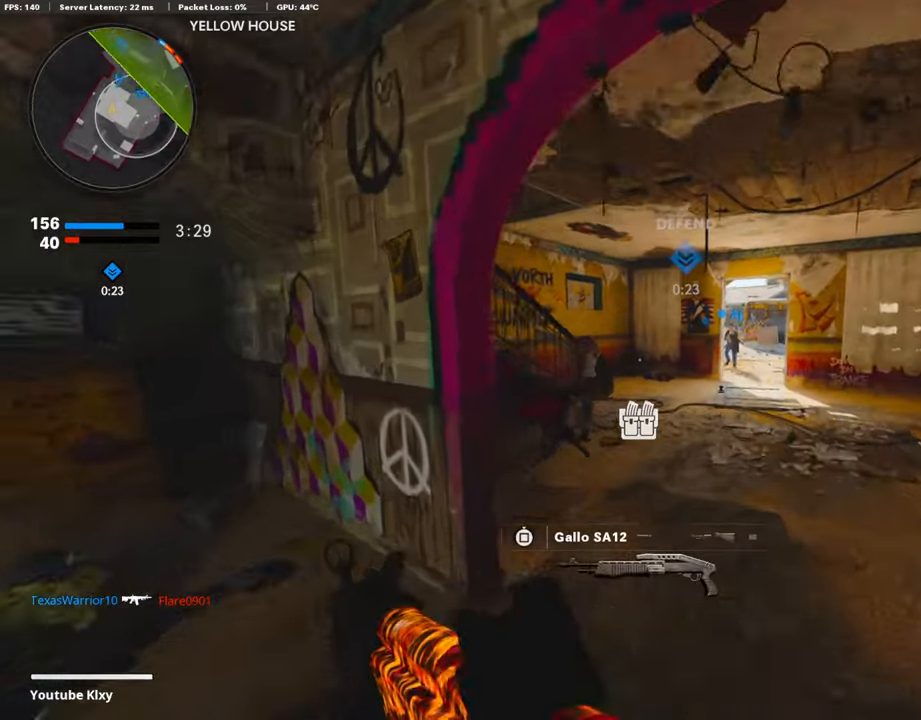
{"buttons": [], "left_stick": "up", "right_stick": "center", "events": []}
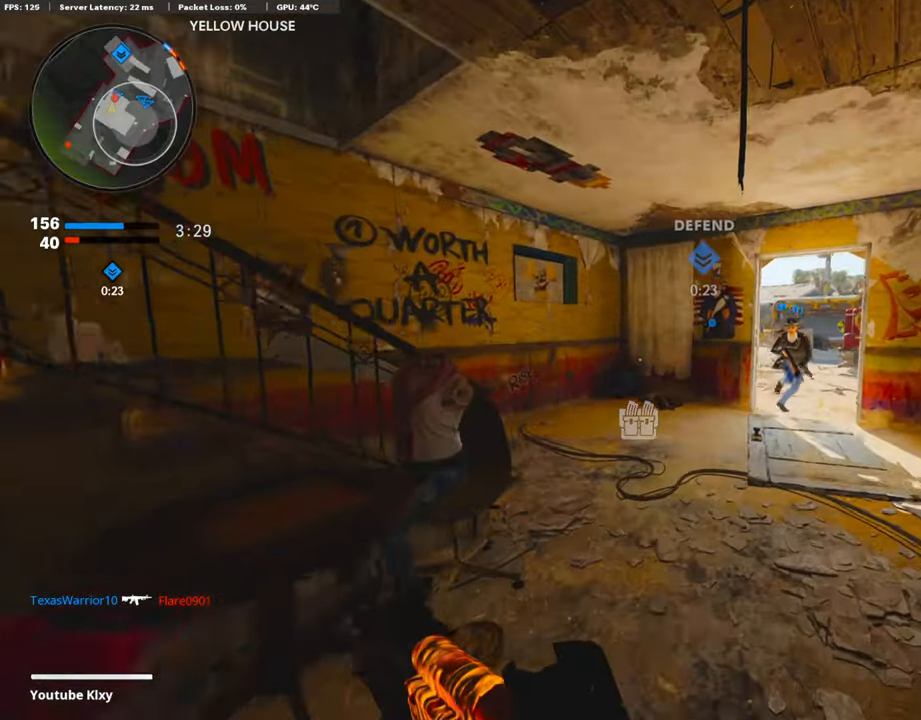
{"buttons": [], "left_stick": "up", "right_stick": "left", "events": [[34, "right_stick", "left"]]}
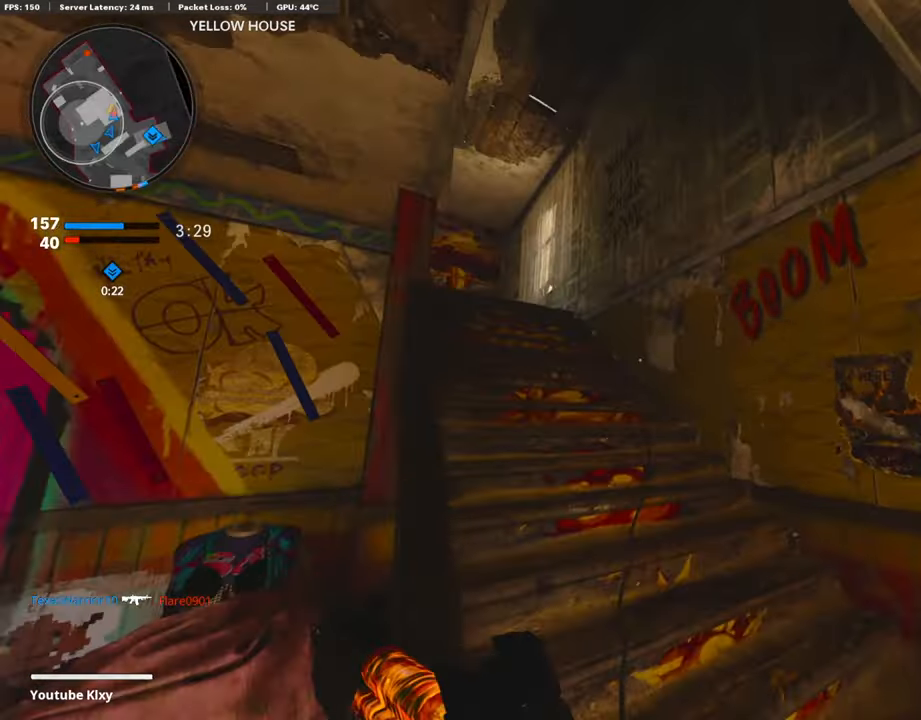
{"buttons": [], "left_stick": "up", "right_stick": "down-left", "events": [[237, "right_stick", "down-left"]]}
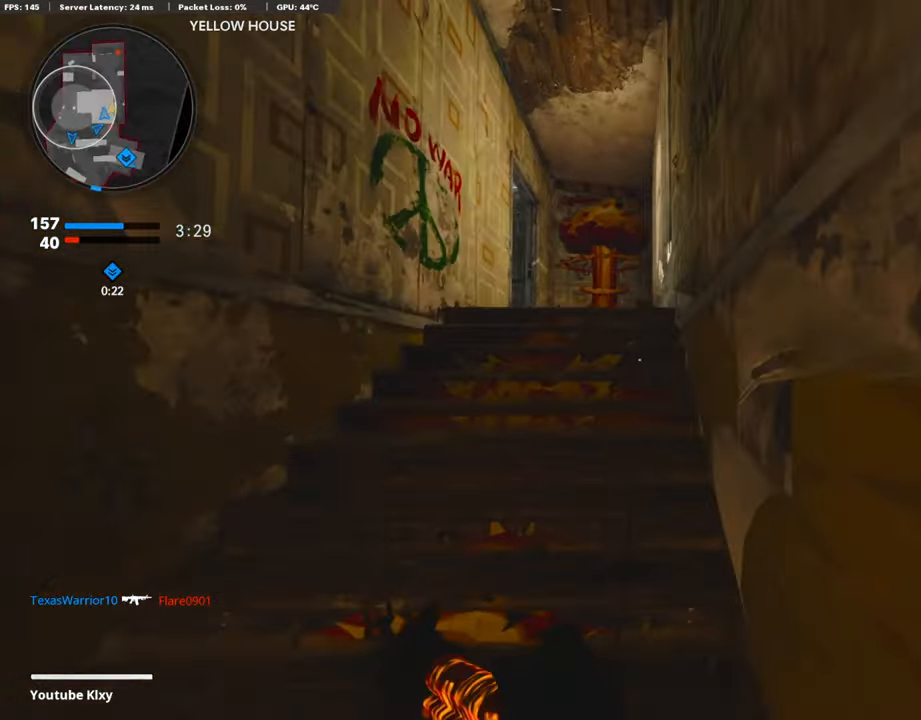
{"buttons": [], "left_stick": "up", "right_stick": "down", "events": [[67, "right_stick", "down"]]}
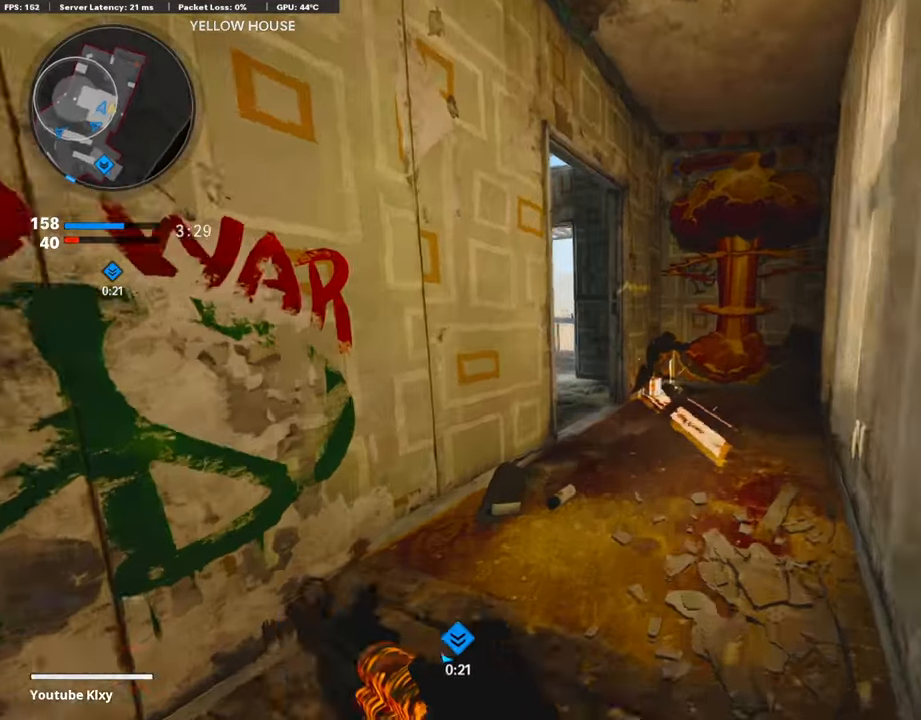
{"buttons": [], "left_stick": "right", "right_stick": "left", "events": [[50, "right_stick", "down-left"], [186, "left_stick", "up-right"], [321, "right_stick", "left"], [355, "left_stick", "right"]]}
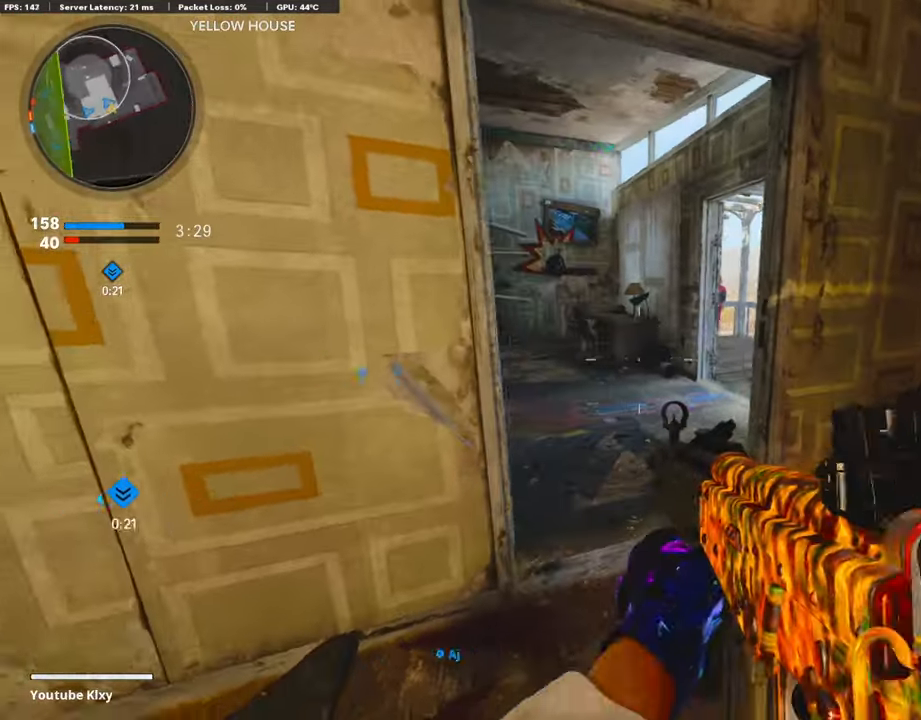
{"buttons": [], "left_stick": "center", "right_stick": "center", "events": [[84, "left_stick", "center"], [169, "right_stick", "center"], [389, "right_stick", "left"], [507, "right_stick", "center"]]}
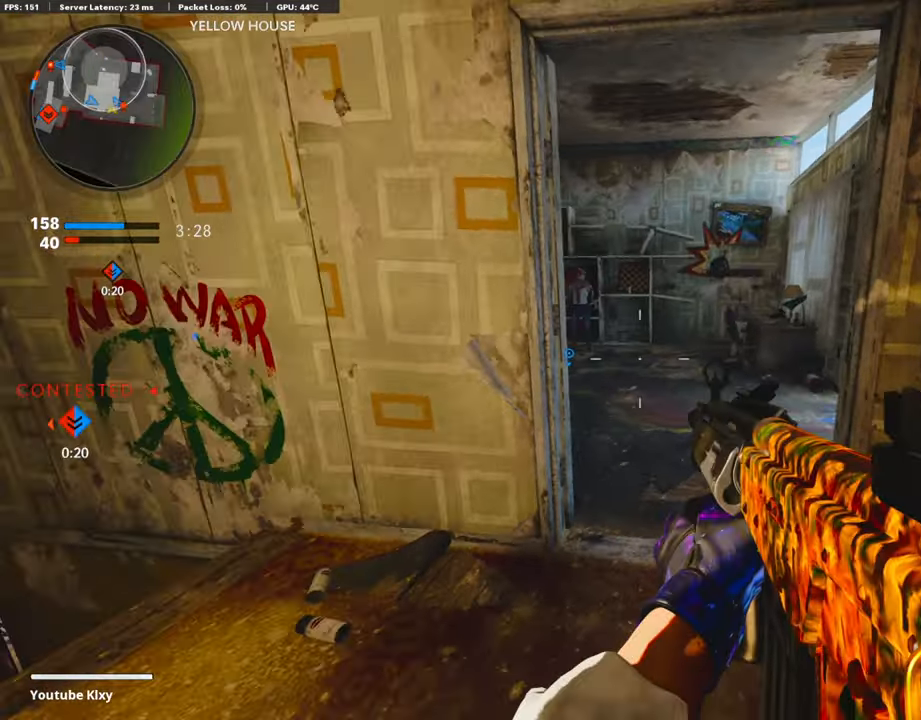
{"buttons": ["L3"], "left_stick": "up-right", "right_stick": "center", "events": [[51, "left_stick", "right"], [135, "left_stick", "center"], [287, "left_stick", "up-right"], [355, "right_stick", "left"], [372, "L3", "down"], [423, "right_stick", "center"]]}
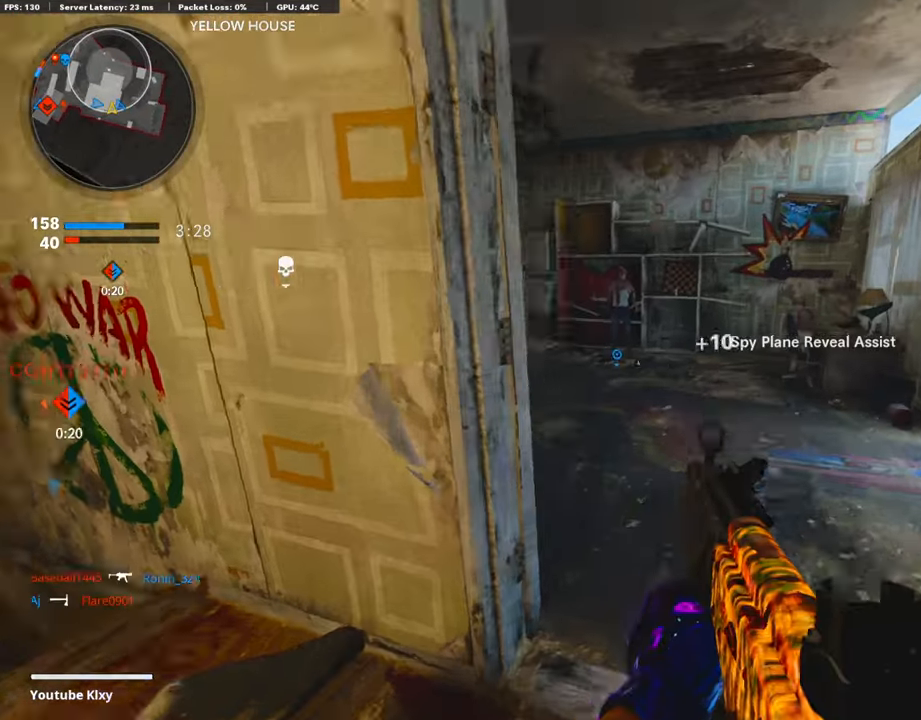
{"buttons": ["R3"], "left_stick": "up-right", "right_stick": "center", "events": [[51, "right_stick", "left"], [254, "R3", "down"], [372, "L3", "up"], [372, "R3", "up"], [457, "R3", "down"], [457, "right_stick", "center"]]}
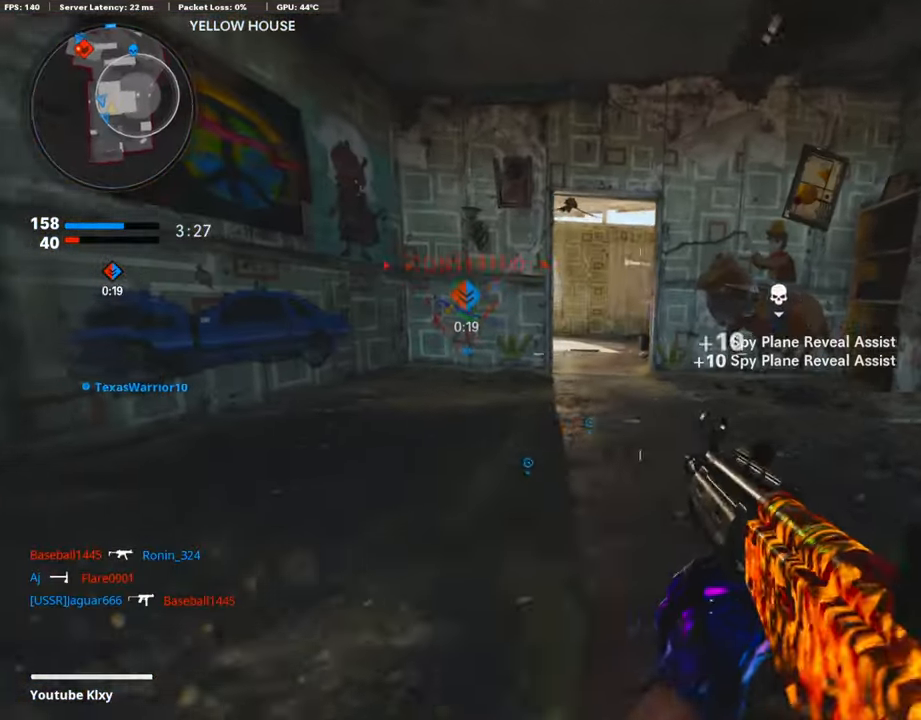
{"buttons": ["L1"], "left_stick": "up-right", "right_stick": "left", "events": [[85, "R3", "up"], [136, "L1", "down"], [136, "right_stick", "left"], [152, "left_stick", "right"], [339, "left_stick", "up-right"]]}
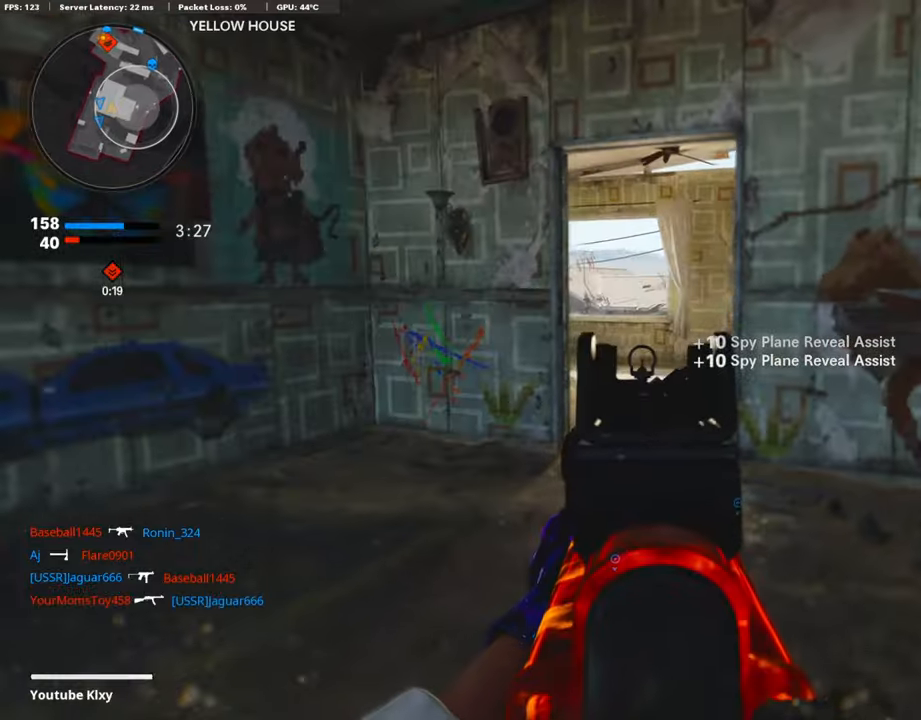
{"buttons": [], "left_stick": "up-right", "right_stick": "left", "events": [[389, "L1", "up"]]}